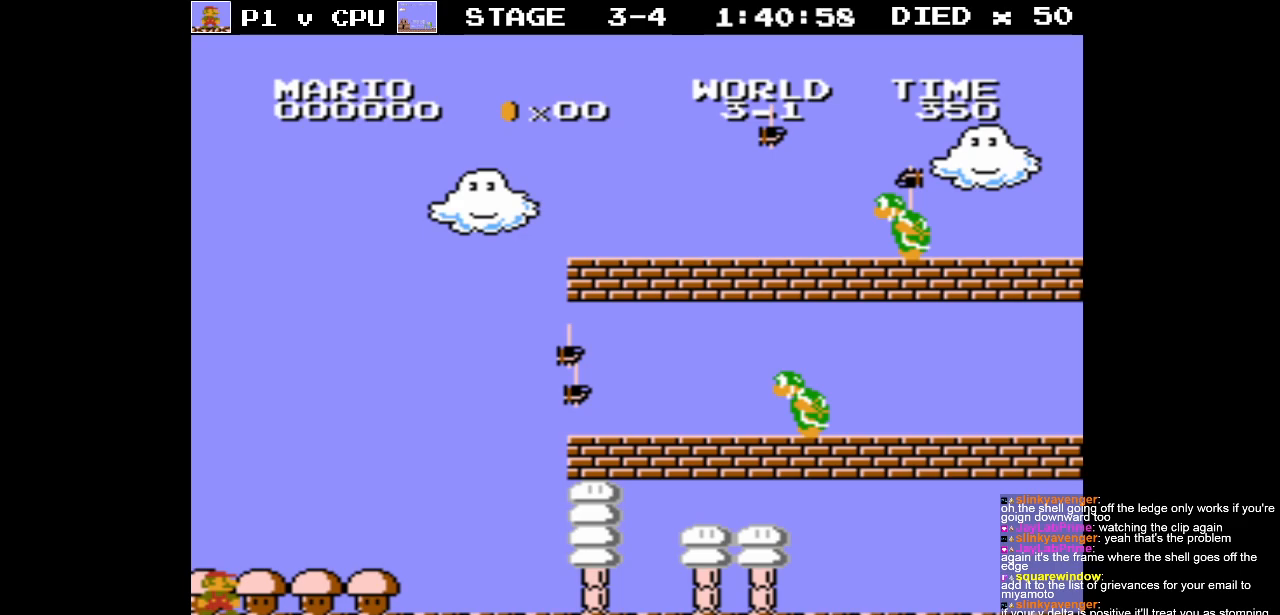
Gameplay with a controller (Nintendo layout); each line is a JSON object with the inputs held at the frame after it. "events" lists button and stick changes between this image and that frame as [ms after this image, input, new state], when the widget could be followed in between. Not read: L3 R3.
{"buttons": ["DPAD_RIGHT"], "events": [[383, "DPAD_RIGHT", "down"], [383, "START", "down"], [500, "START", "up"]]}
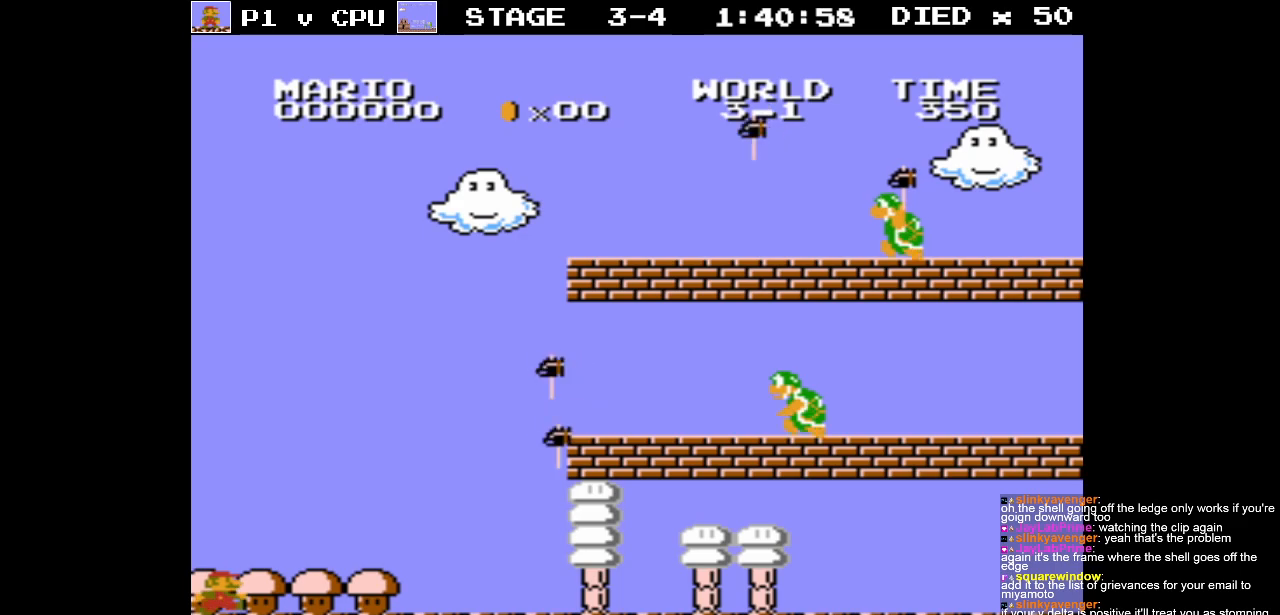
{"buttons": ["B", "DPAD_RIGHT"], "events": [[117, "B", "down"], [233, "DPAD_RIGHT", "up"], [233, "DPAD_UP", "down"], [250, "DPAD_LEFT", "down"], [250, "DPAD_UP", "up"], [333, "DPAD_UP", "down"], [400, "DPAD_LEFT", "up"], [400, "DPAD_RIGHT", "down"], [400, "DPAD_UP", "up"]]}
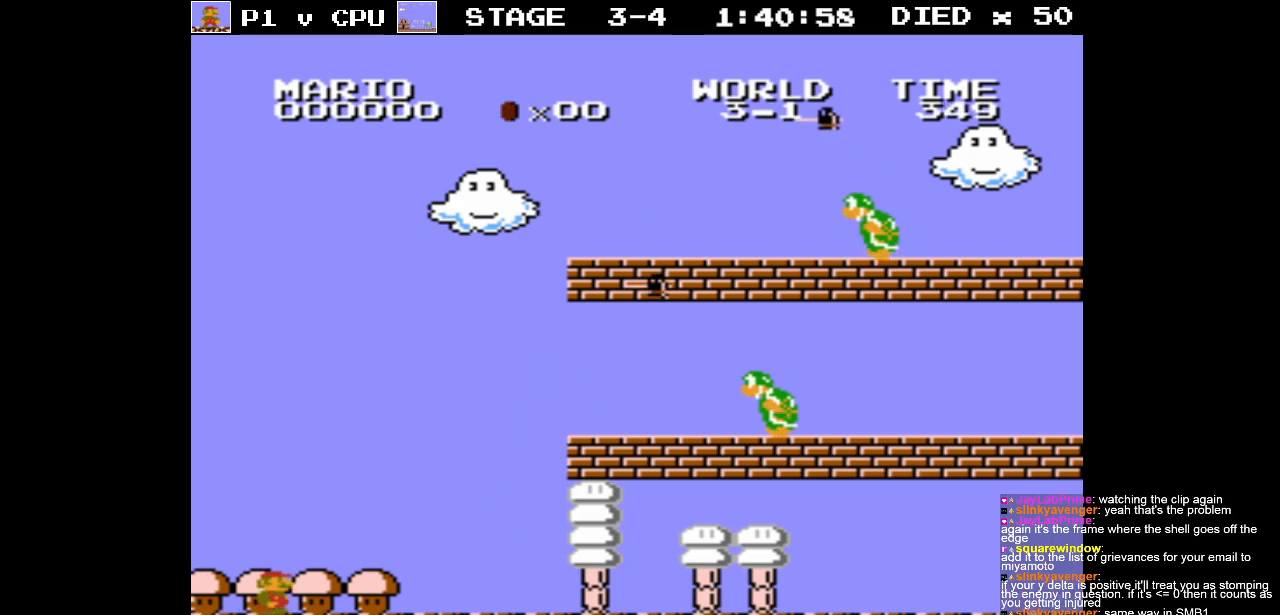
{"buttons": ["B"], "events": [[117, "DPAD_RIGHT", "up"], [133, "DPAD_LEFT", "down"], [467, "DPAD_LEFT", "up"]]}
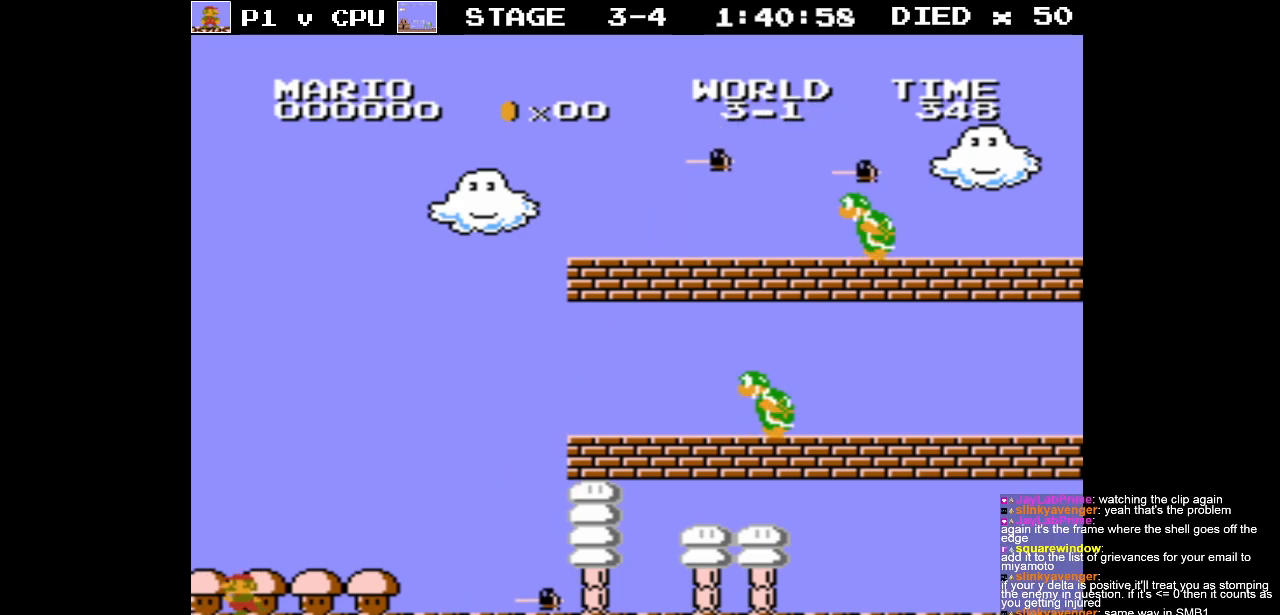
{"buttons": [], "events": [[133, "B", "up"], [300, "DPAD_RIGHT", "down"], [433, "DPAD_RIGHT", "up"]]}
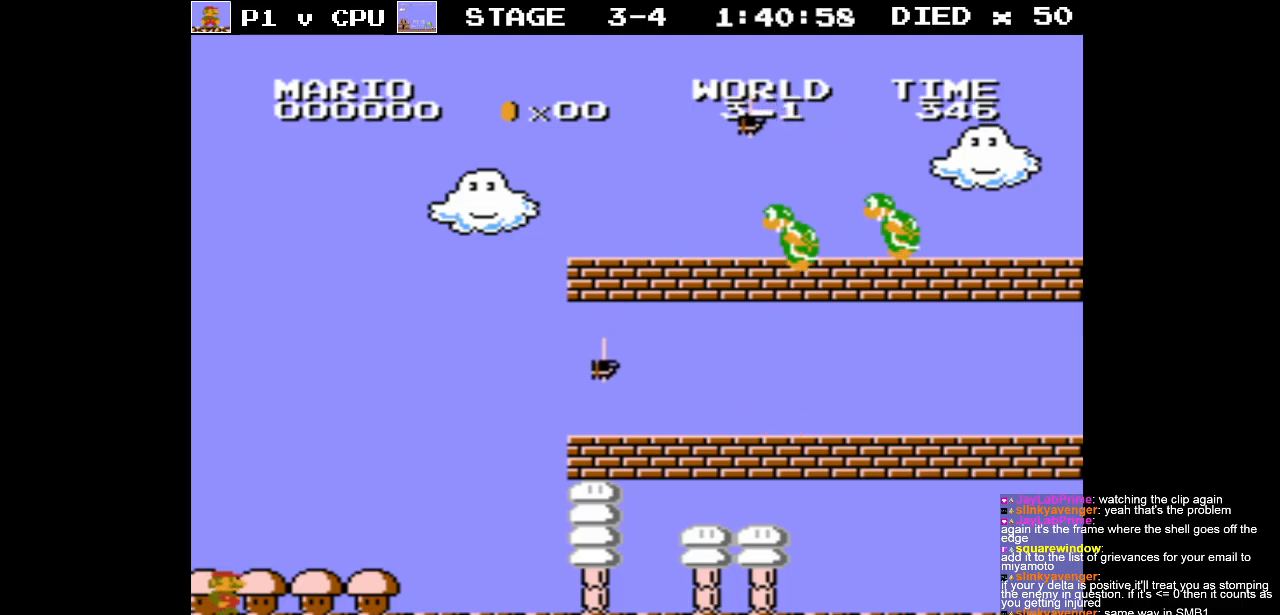
{"buttons": [], "events": []}
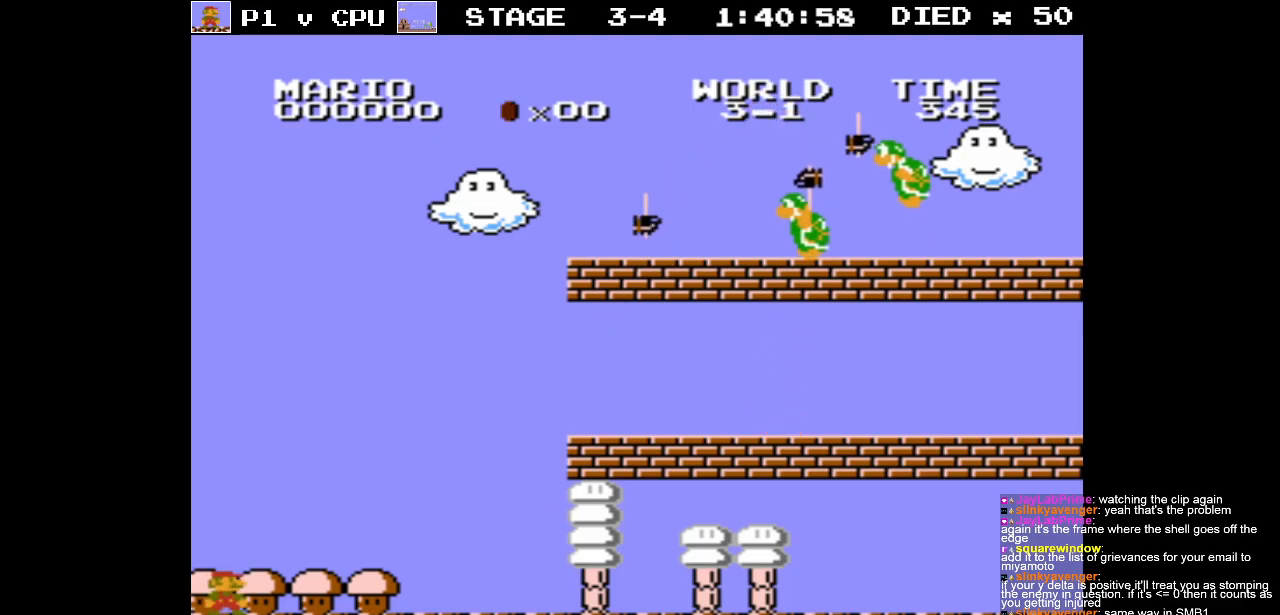
{"buttons": [], "events": []}
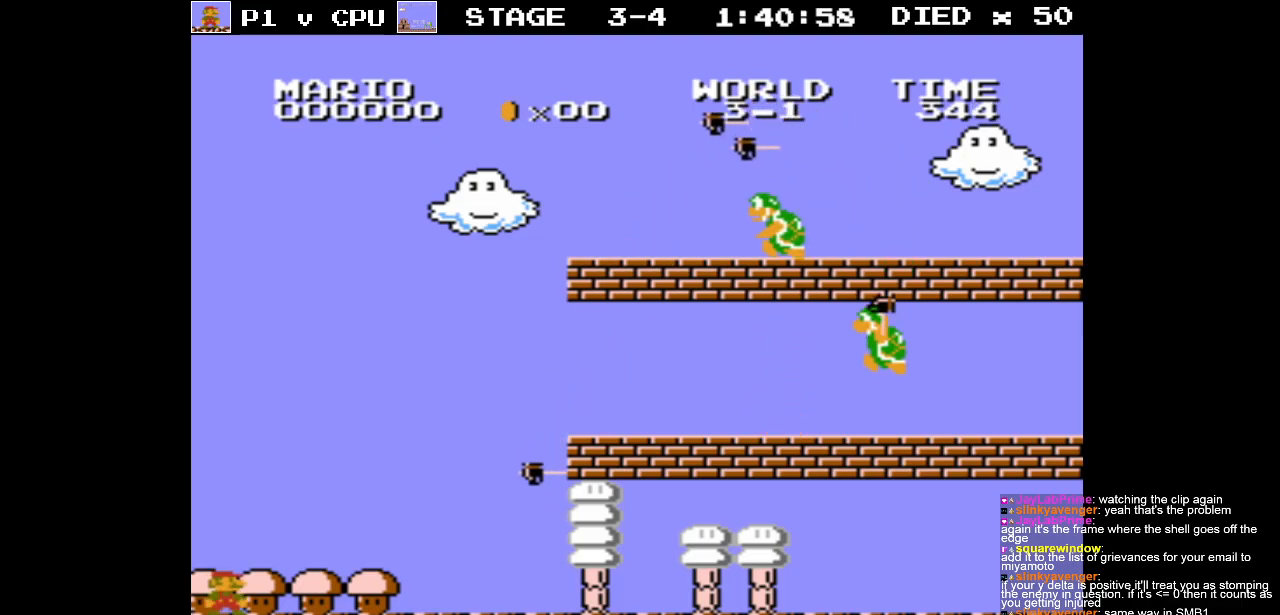
{"buttons": [], "events": []}
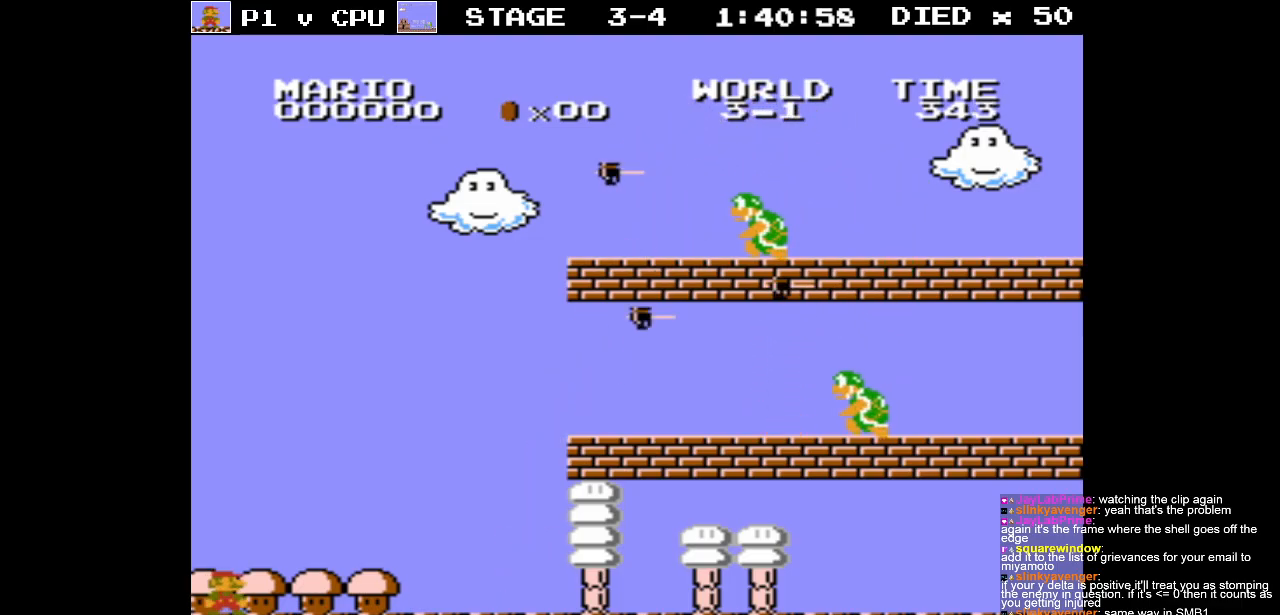
{"buttons": ["B", "DPAD_RIGHT"], "events": [[400, "B", "down"], [483, "DPAD_RIGHT", "down"]]}
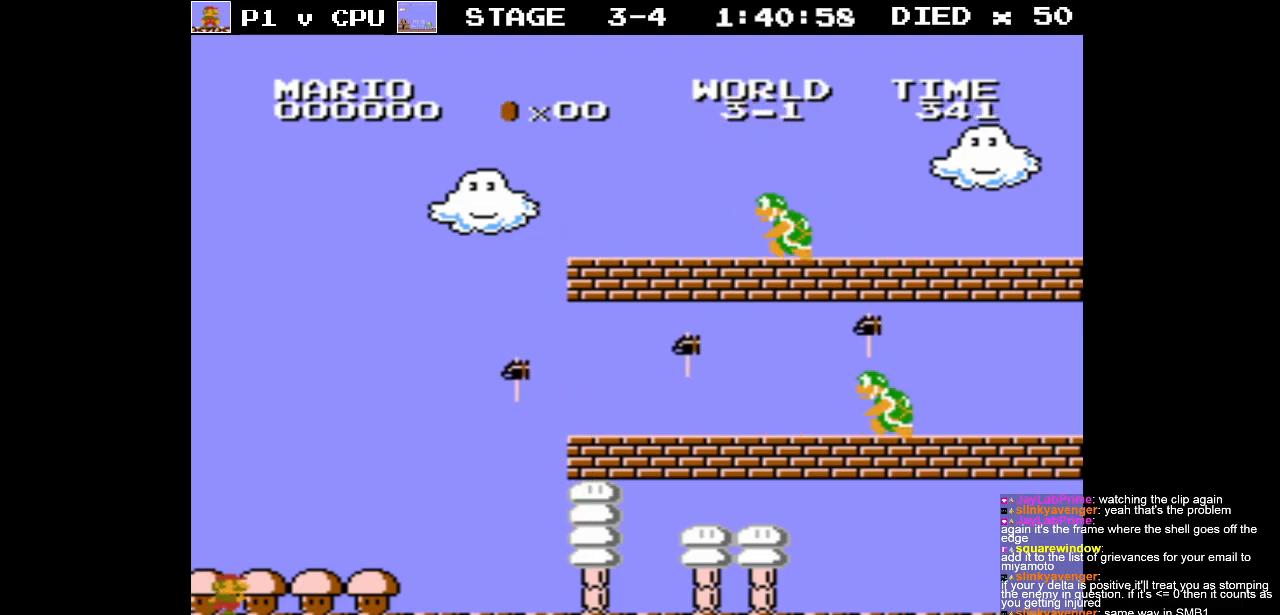
{"buttons": ["B", "DPAD_RIGHT"], "events": []}
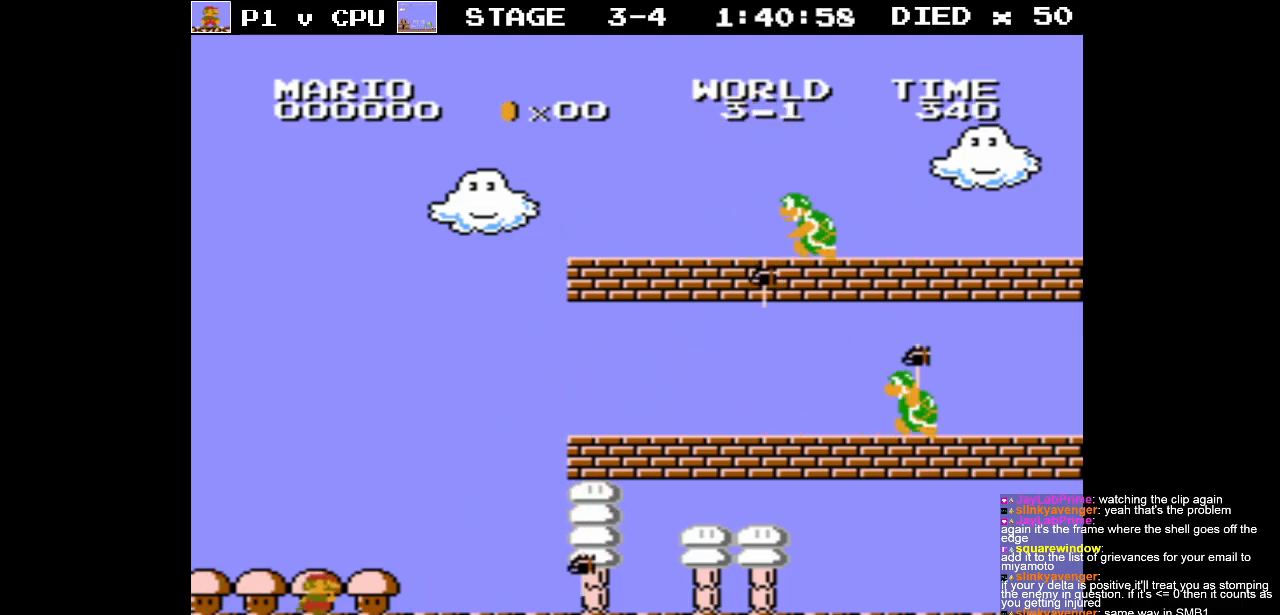
{"buttons": ["B", "DPAD_RIGHT"], "events": []}
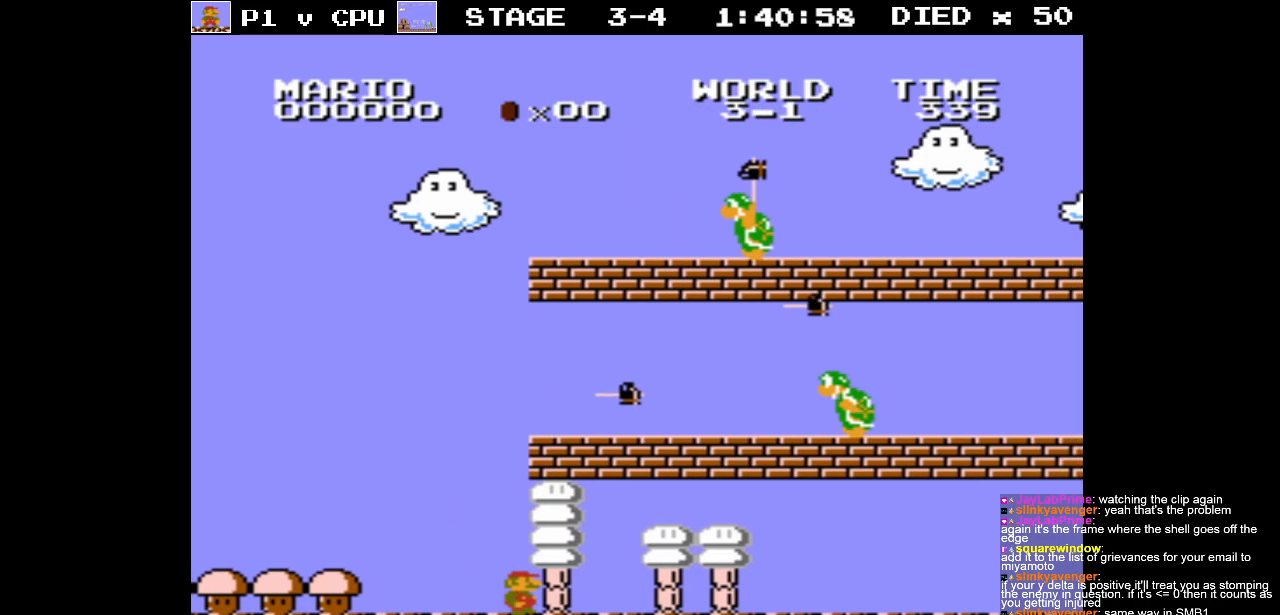
{"buttons": ["A"], "events": [[300, "B", "up"], [333, "DPAD_RIGHT", "up"], [400, "A", "down"]]}
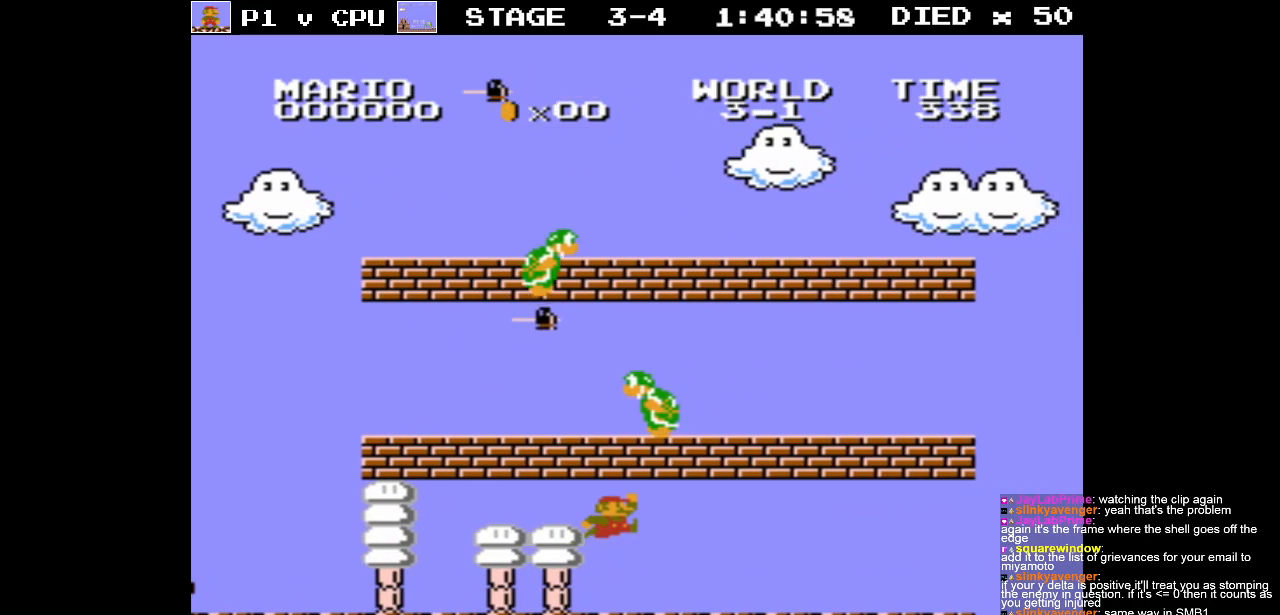
{"buttons": ["DPAD_LEFT"], "events": [[133, "DPAD_LEFT", "down"], [150, "A", "up"]]}
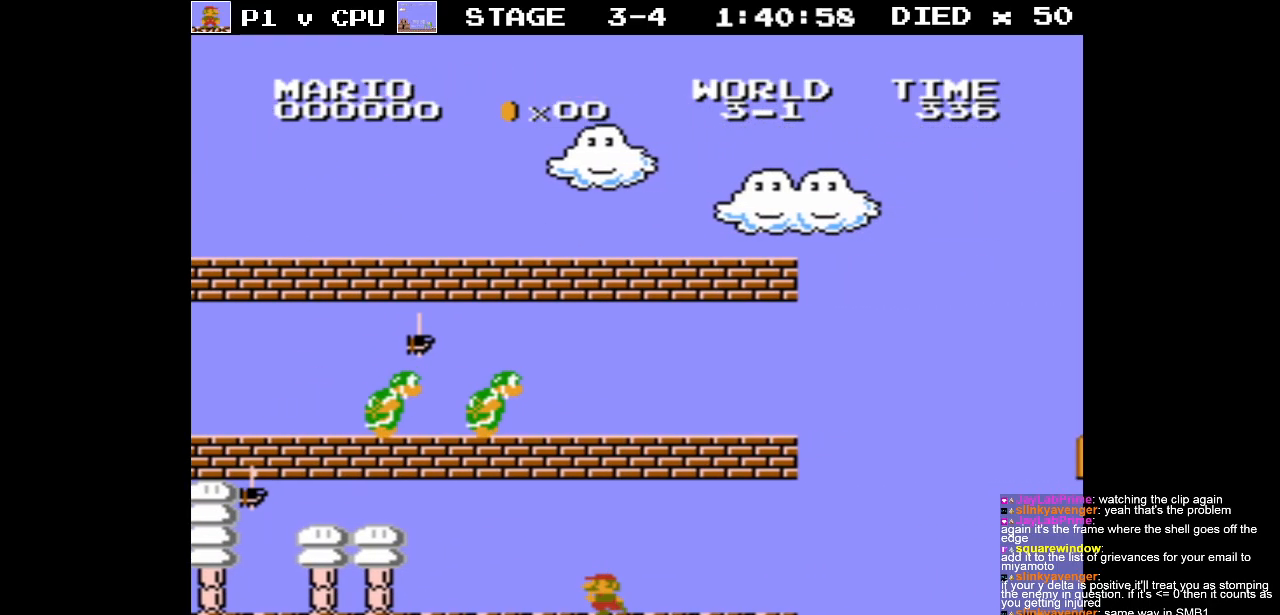
{"buttons": ["A", "DPAD_LEFT"], "events": [[383, "A", "down"]]}
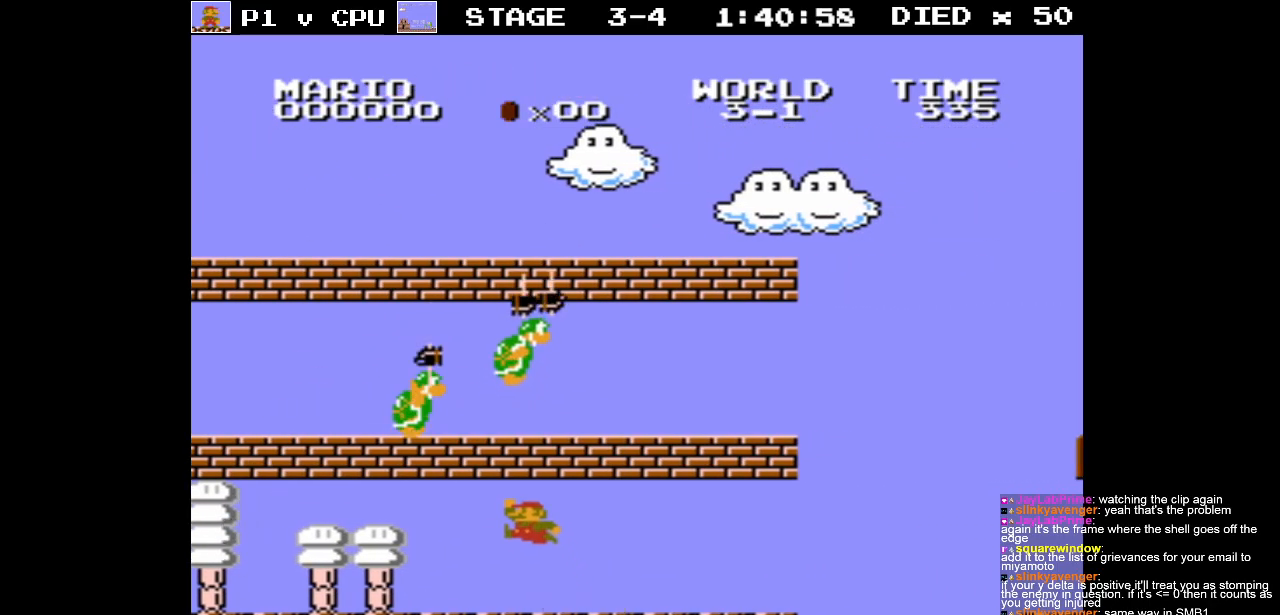
{"buttons": ["A"], "events": [[17, "DPAD_LEFT", "up"], [200, "A", "up"], [450, "A", "down"]]}
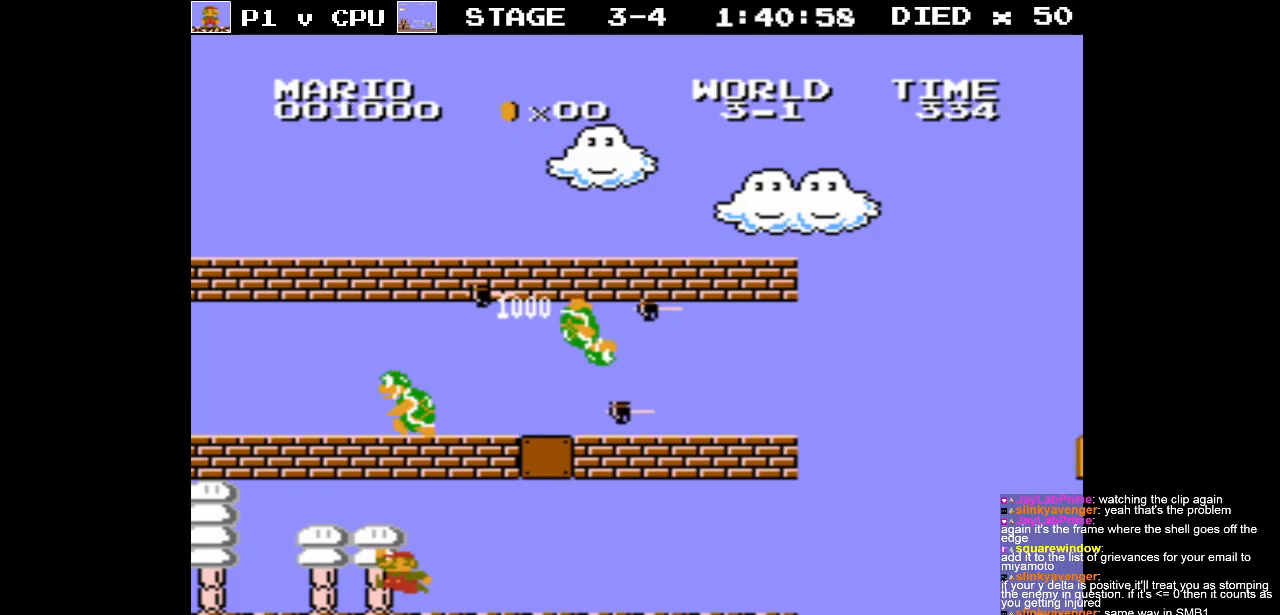
{"buttons": ["B", "DPAD_RIGHT"], "events": [[33, "DPAD_RIGHT", "down"], [100, "DPAD_RIGHT", "up"], [233, "A", "up"], [317, "DPAD_RIGHT", "down"], [483, "B", "down"]]}
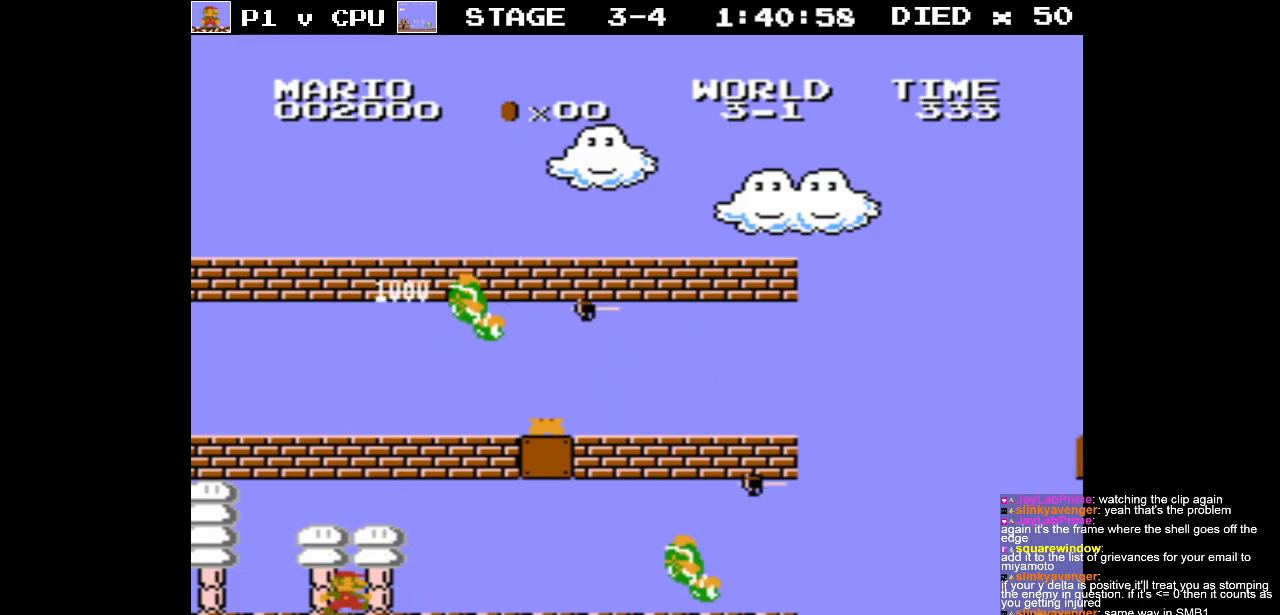
{"buttons": [], "events": [[350, "DPAD_RIGHT", "up"], [433, "B", "up"]]}
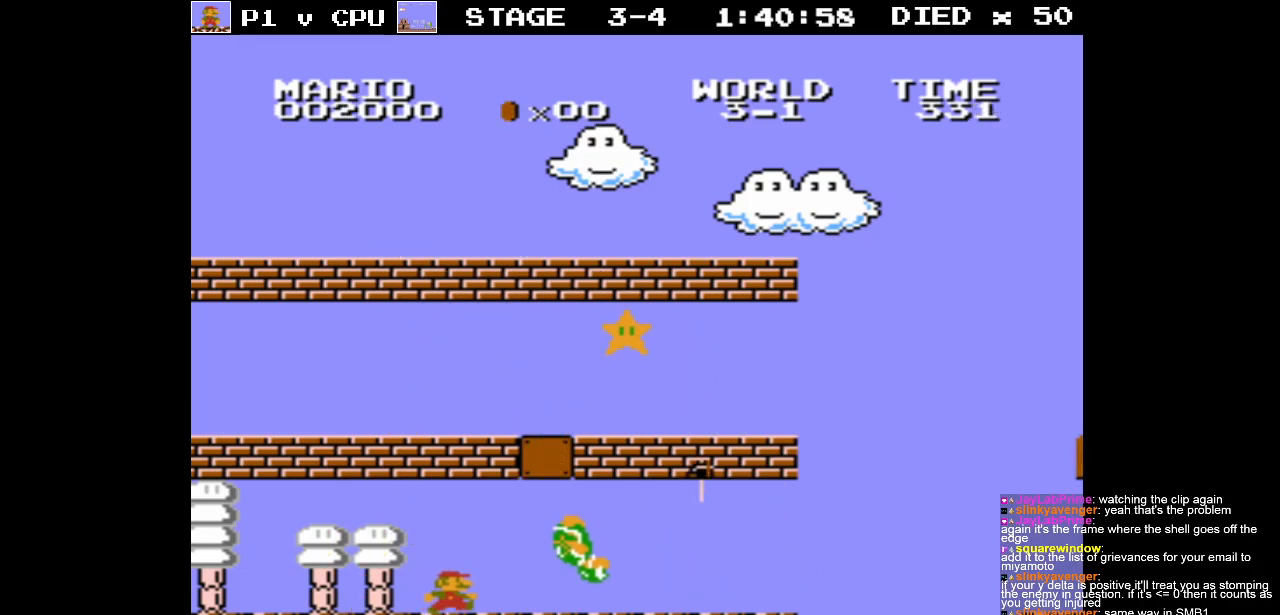
{"buttons": [], "events": [[67, "DPAD_RIGHT", "down"], [133, "B", "down"], [300, "B", "up"], [333, "DPAD_RIGHT", "up"]]}
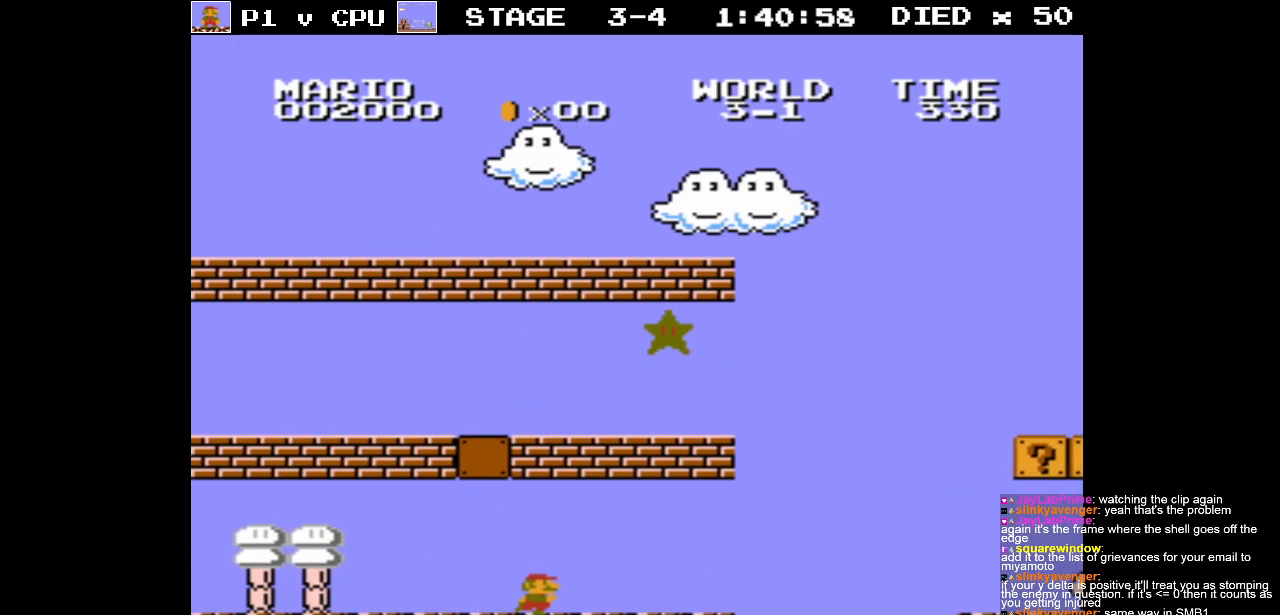
{"buttons": ["B", "DPAD_RIGHT"], "events": [[150, "DPAD_RIGHT", "down"], [167, "B", "down"]]}
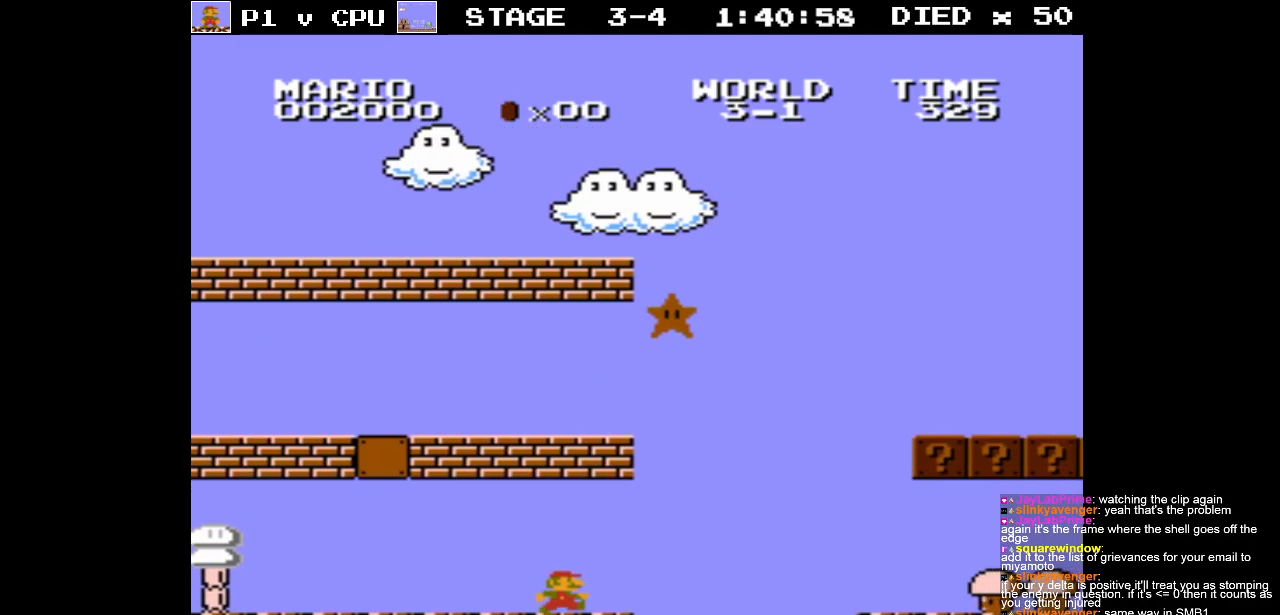
{"buttons": ["A", "B", "DPAD_LEFT"], "events": [[83, "A", "down"], [83, "DPAD_RIGHT", "up"], [217, "DPAD_LEFT", "down"]]}
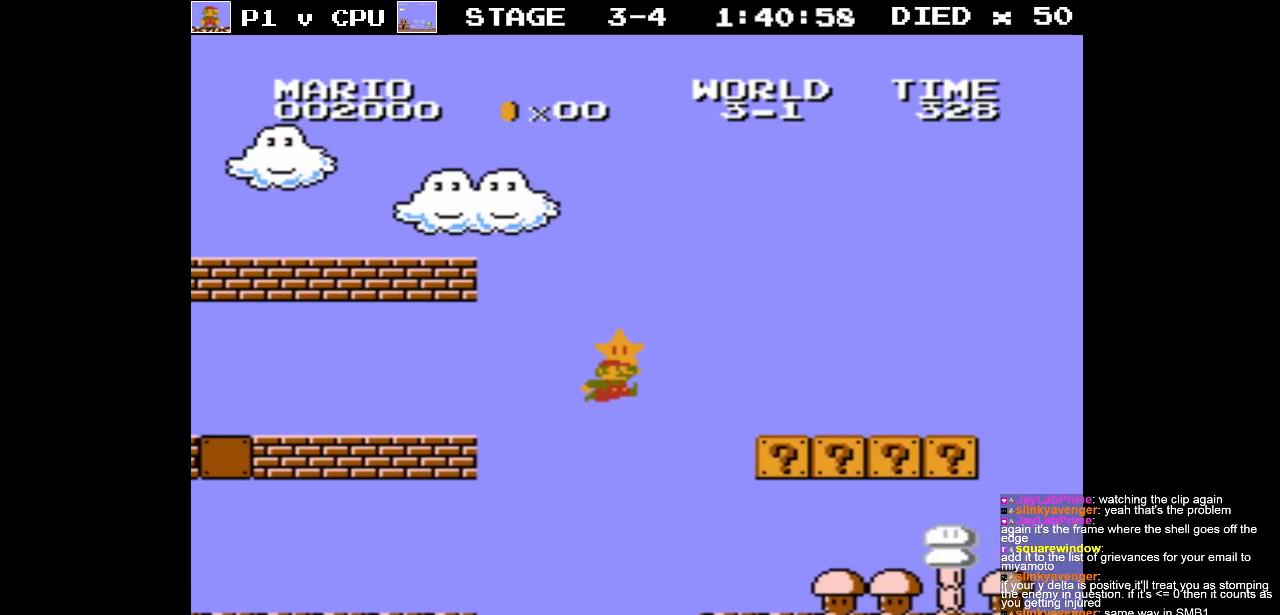
{"buttons": [], "events": [[50, "A", "up"], [83, "B", "up"], [117, "DPAD_LEFT", "up"], [217, "DPAD_RIGHT", "down"], [483, "DPAD_RIGHT", "up"]]}
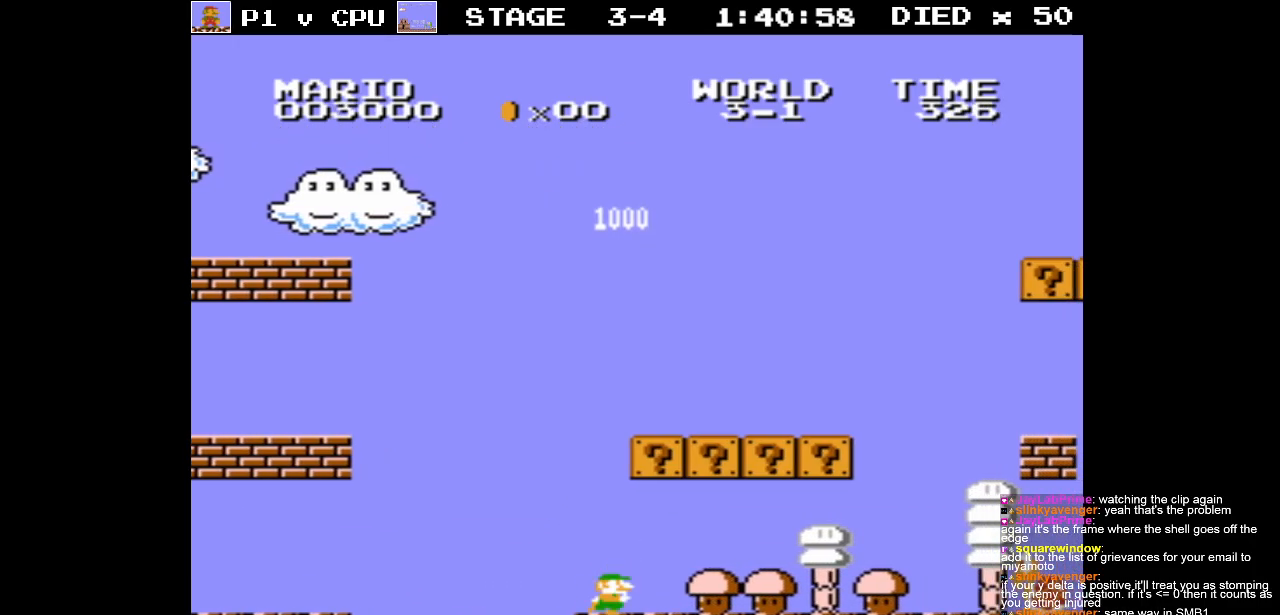
{"buttons": ["A", "DPAD_LEFT"], "events": [[33, "A", "down"], [100, "DPAD_LEFT", "down"], [267, "A", "up"], [283, "DPAD_LEFT", "up"], [383, "A", "down"], [467, "DPAD_LEFT", "down"]]}
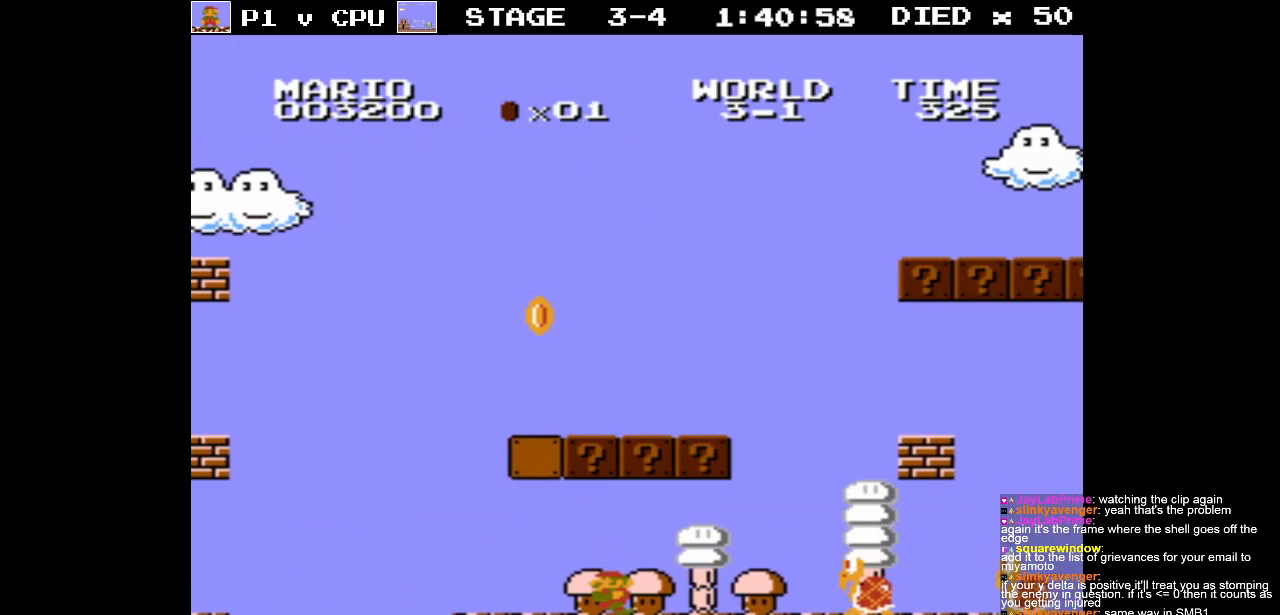
{"buttons": ["DPAD_RIGHT"], "events": [[17, "DPAD_UP", "down"], [133, "DPAD_UP", "up"], [150, "A", "up"], [233, "A", "down"], [300, "DPAD_LEFT", "up"], [450, "DPAD_RIGHT", "down"], [500, "A", "up"]]}